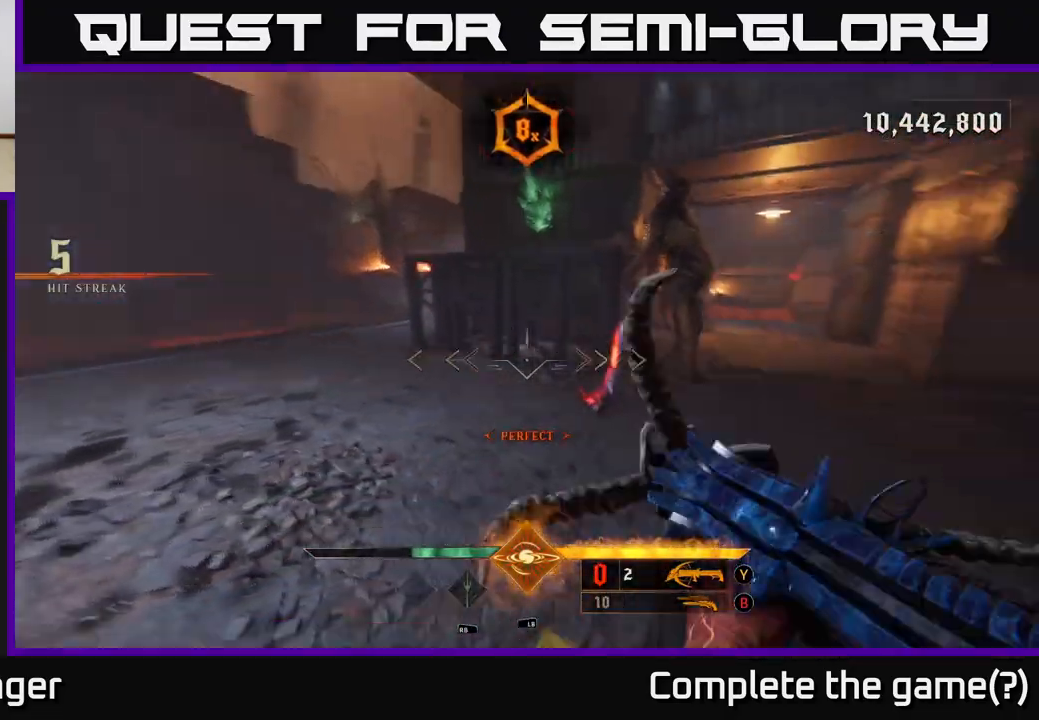
Gameplay with a controller (Xbox layout); each line is a JSON object with the inputs held at the frame after it. "events" lists button and stick changes between this image and that frame as [ms after this image, input, new state], when the widget could be followed in between.
{"buttons": [], "left_stick": "left", "right_stick": "center", "events": [[133, "left_stick", "left"], [200, "R2", "down"], [250, "right_stick", "center"], [267, "R2", "up"], [267, "left_stick", "down-left"], [433, "left_stick", "left"]]}
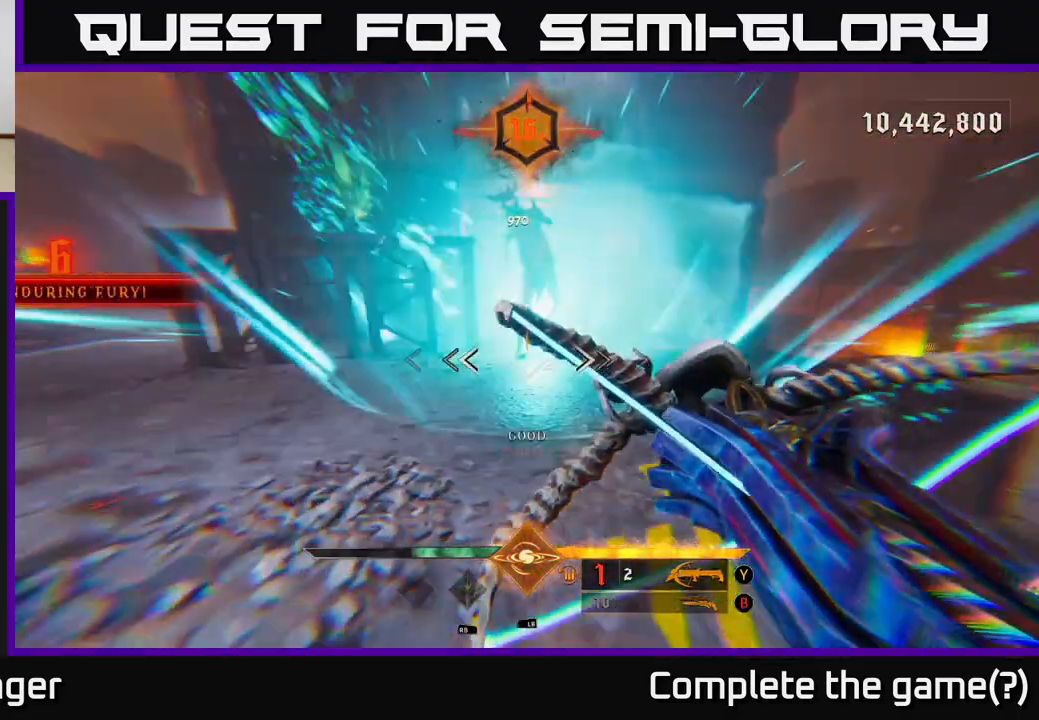
{"buttons": [], "left_stick": "down-left", "right_stick": "center", "events": [[133, "right_stick", "right"], [250, "R2", "down"], [317, "R2", "up"], [333, "right_stick", "center"], [383, "left_stick", "down-left"]]}
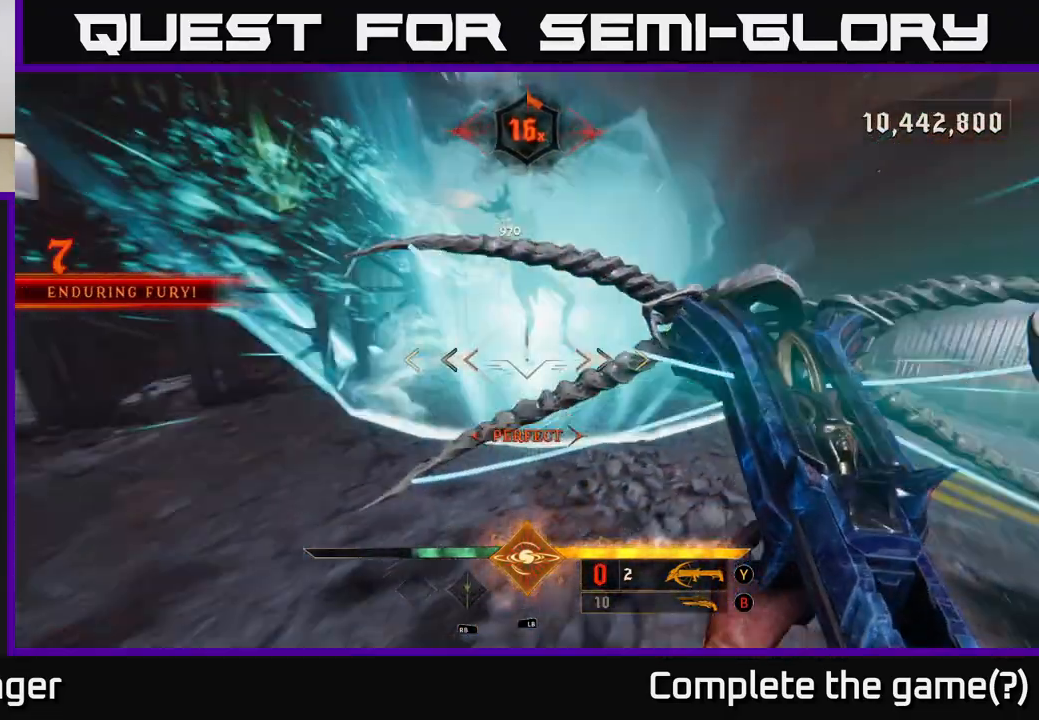
{"buttons": [], "left_stick": "left", "right_stick": "center", "events": [[17, "right_stick", "up-right"], [400, "left_stick", "left"], [433, "right_stick", "center"]]}
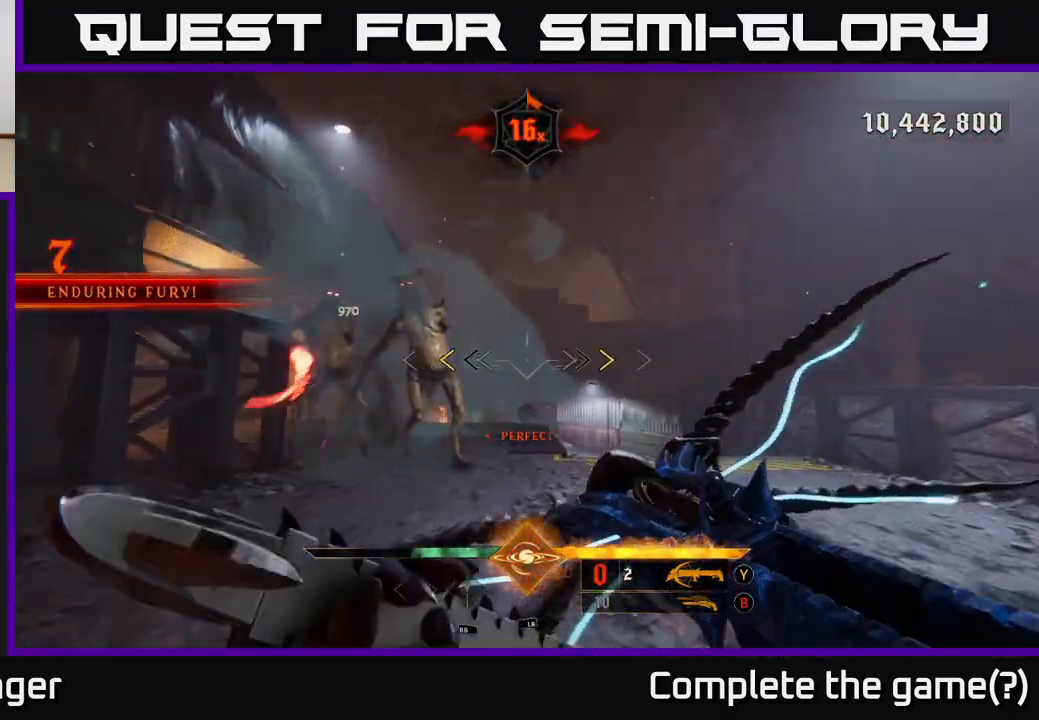
{"buttons": ["A"], "left_stick": "down", "right_stick": "center", "events": [[50, "left_stick", "down-left"], [317, "X", "down"], [350, "left_stick", "down"], [383, "X", "up"], [500, "A", "down"]]}
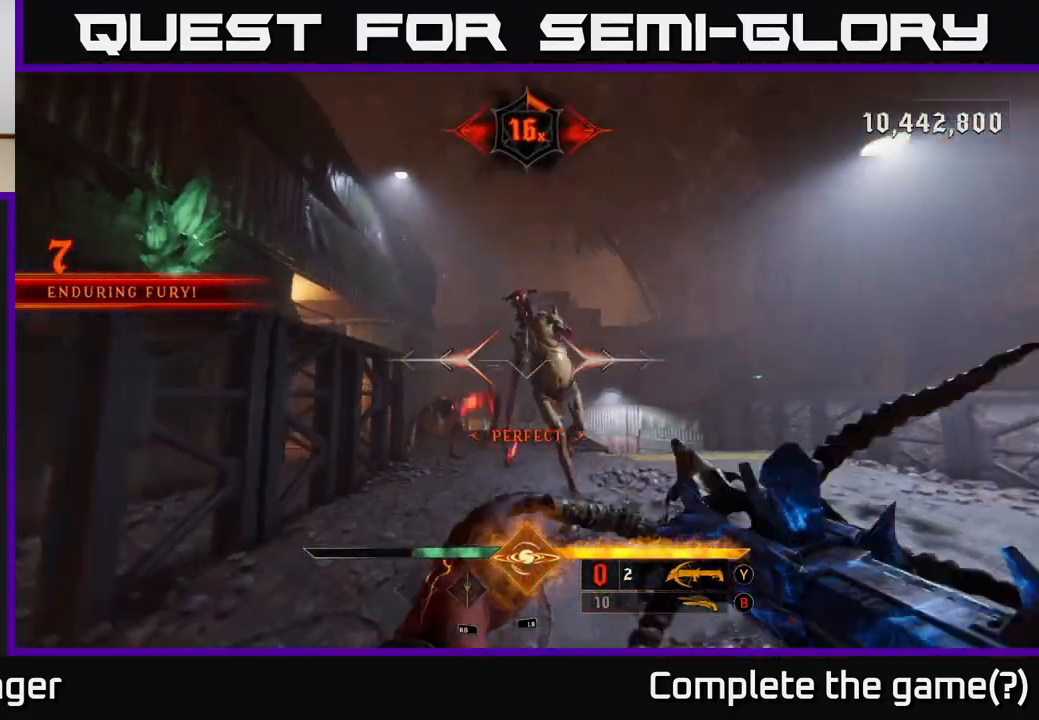
{"buttons": [], "left_stick": "up-left", "right_stick": "down", "events": [[133, "A", "up"], [167, "left_stick", "center"], [183, "A", "down"], [283, "A", "up"], [300, "left_stick", "down-left"], [367, "right_stick", "down"], [400, "left_stick", "up-left"]]}
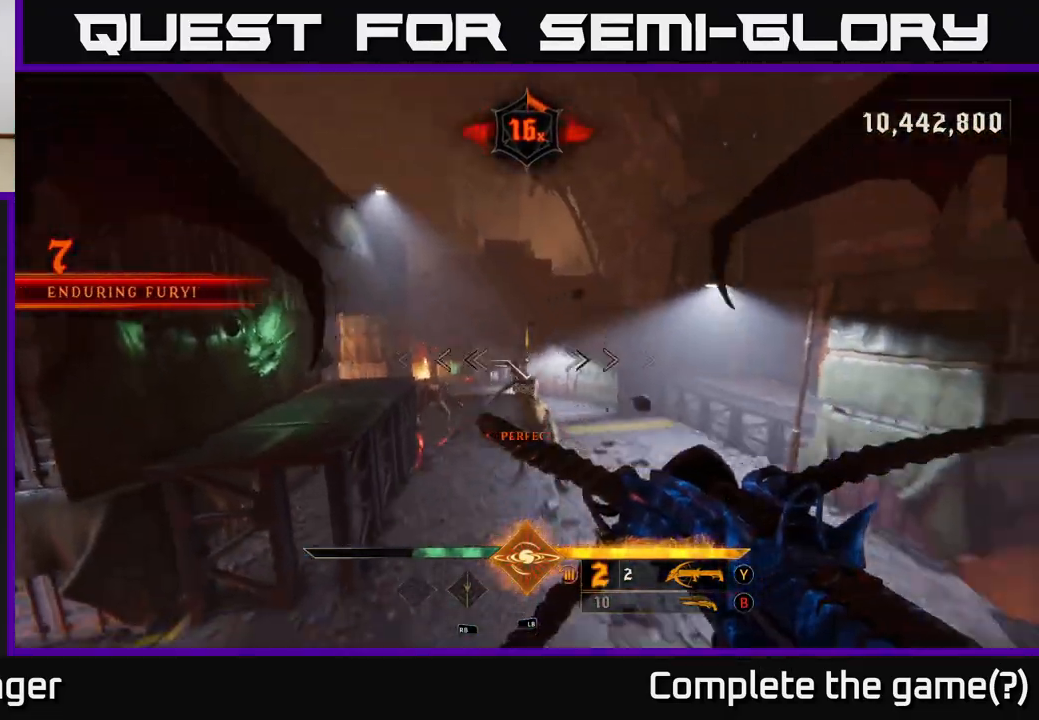
{"buttons": [], "left_stick": "down-left", "right_stick": "center", "events": [[117, "right_stick", "center"], [267, "right_stick", "up-right"], [317, "R2", "down"], [417, "R2", "up"], [433, "left_stick", "down-left"], [433, "right_stick", "center"]]}
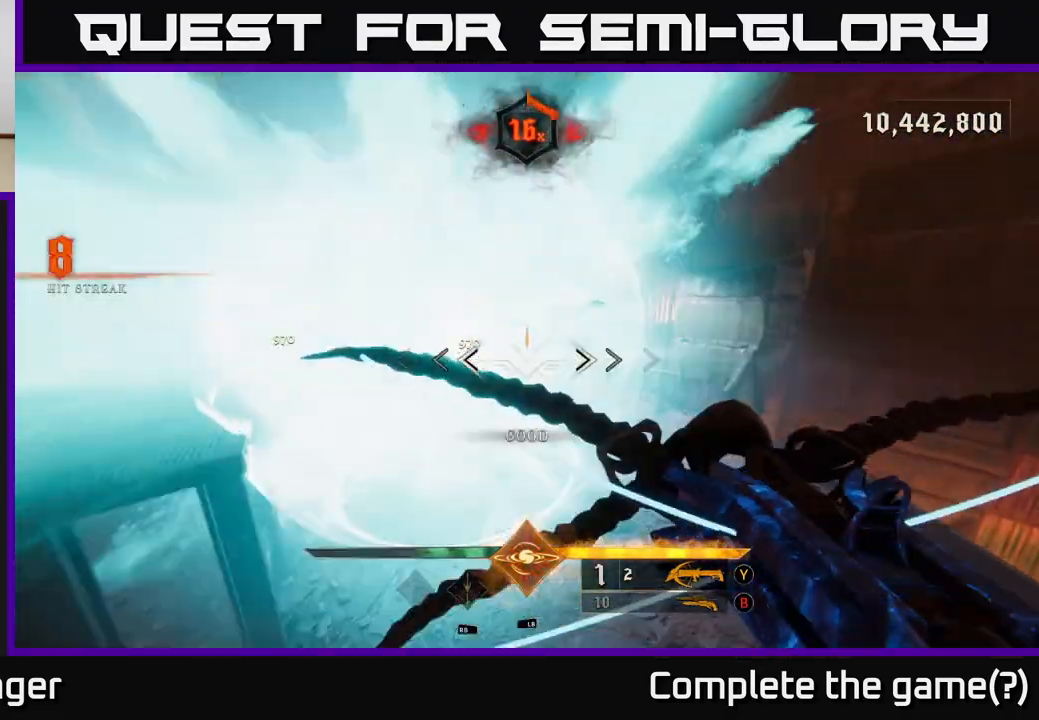
{"buttons": [], "left_stick": "down-right", "right_stick": "center", "events": [[100, "right_stick", "up"], [133, "left_stick", "center"], [350, "R2", "down"], [400, "right_stick", "center"], [417, "left_stick", "down-right"], [433, "R2", "up"]]}
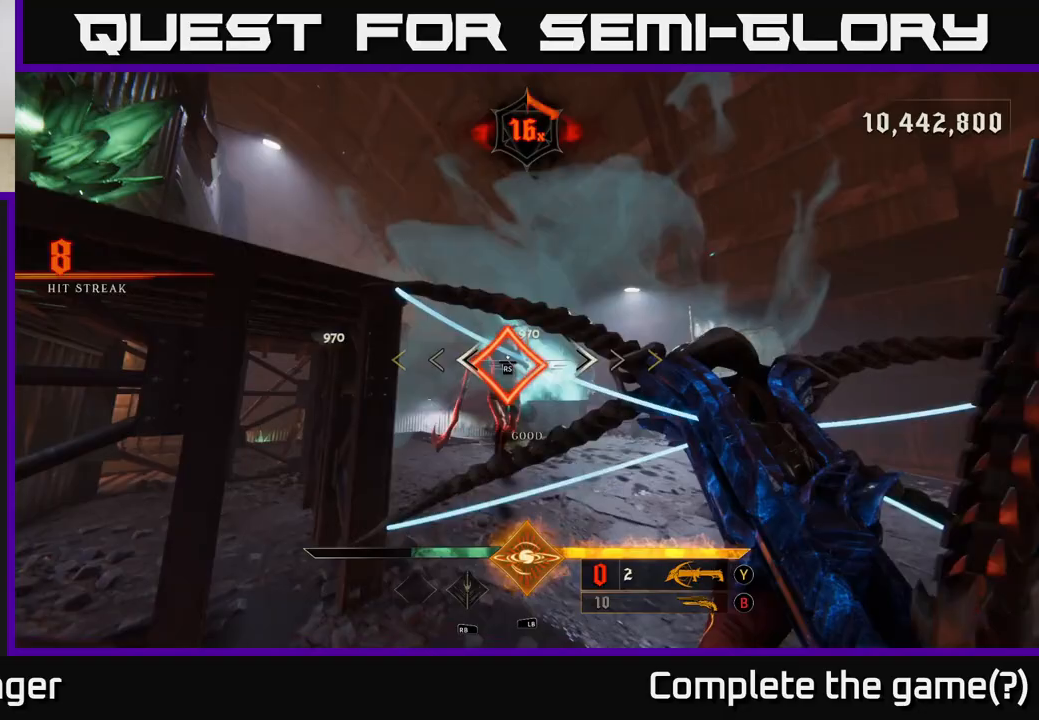
{"buttons": [], "left_stick": "up", "right_stick": "center", "events": [[67, "left_stick", "right"], [183, "right_stick", "left"], [333, "right_stick", "center"], [367, "left_stick", "up"]]}
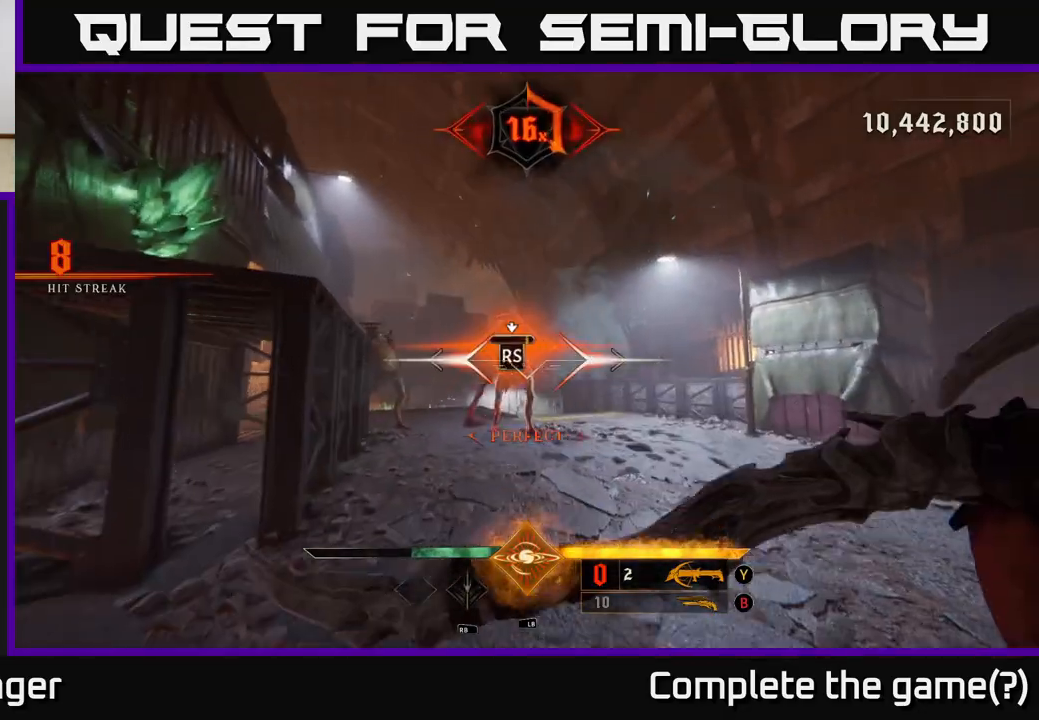
{"buttons": [], "left_stick": "right", "right_stick": "left", "events": [[17, "right_stick", "left"], [33, "left_stick", "center"], [67, "right_stick", "center"], [267, "right_stick", "down-left"], [367, "left_stick", "right"], [433, "right_stick", "left"]]}
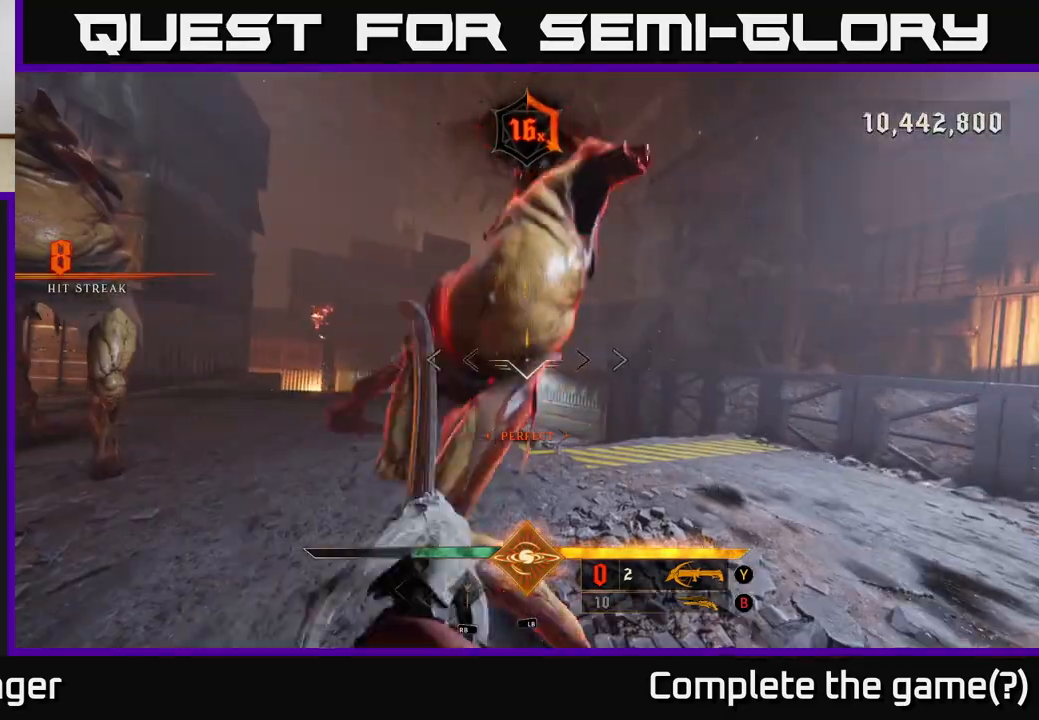
{"buttons": [], "left_stick": "right", "right_stick": "left", "events": [[250, "left_stick", "down-right"], [467, "left_stick", "right"]]}
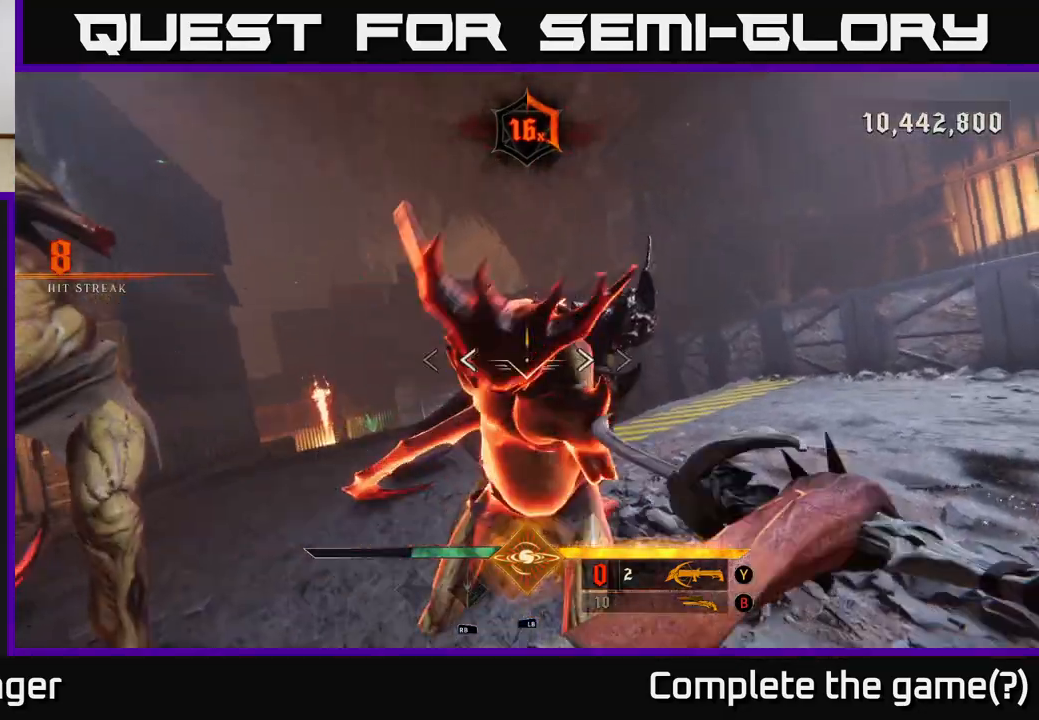
{"buttons": ["A"], "left_stick": "down-left", "right_stick": "center", "events": [[167, "left_stick", "down-right"], [417, "left_stick", "down-left"], [500, "A", "down"], [500, "right_stick", "center"]]}
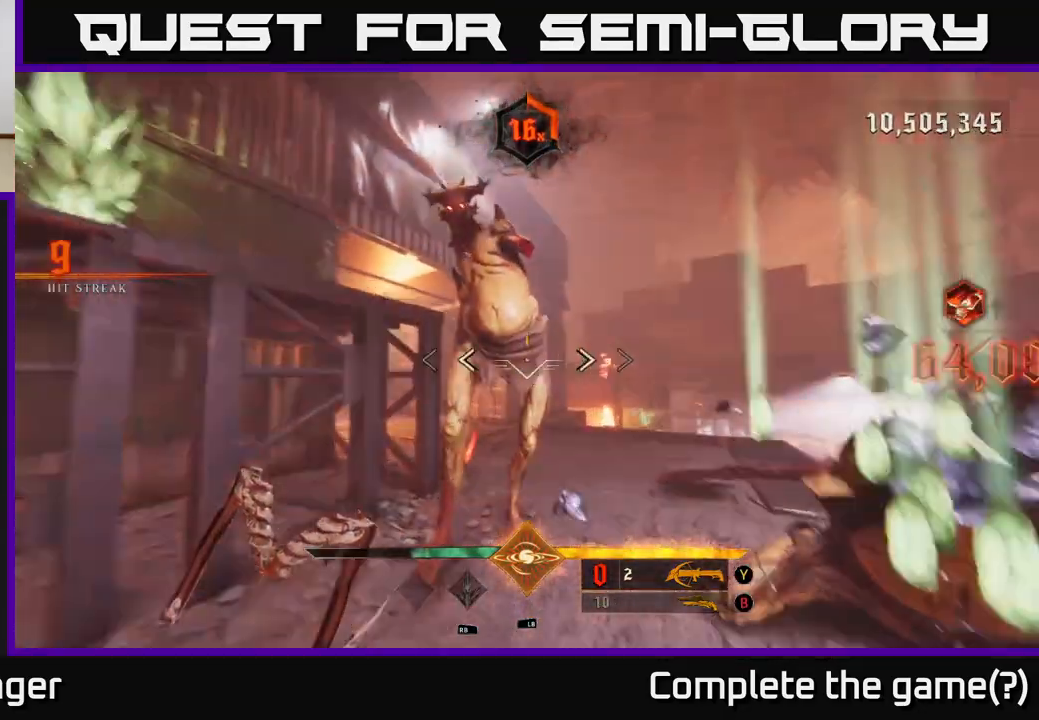
{"buttons": [], "left_stick": "down-left", "right_stick": "center", "events": [[83, "A", "up"], [167, "A", "down"], [317, "A", "up"]]}
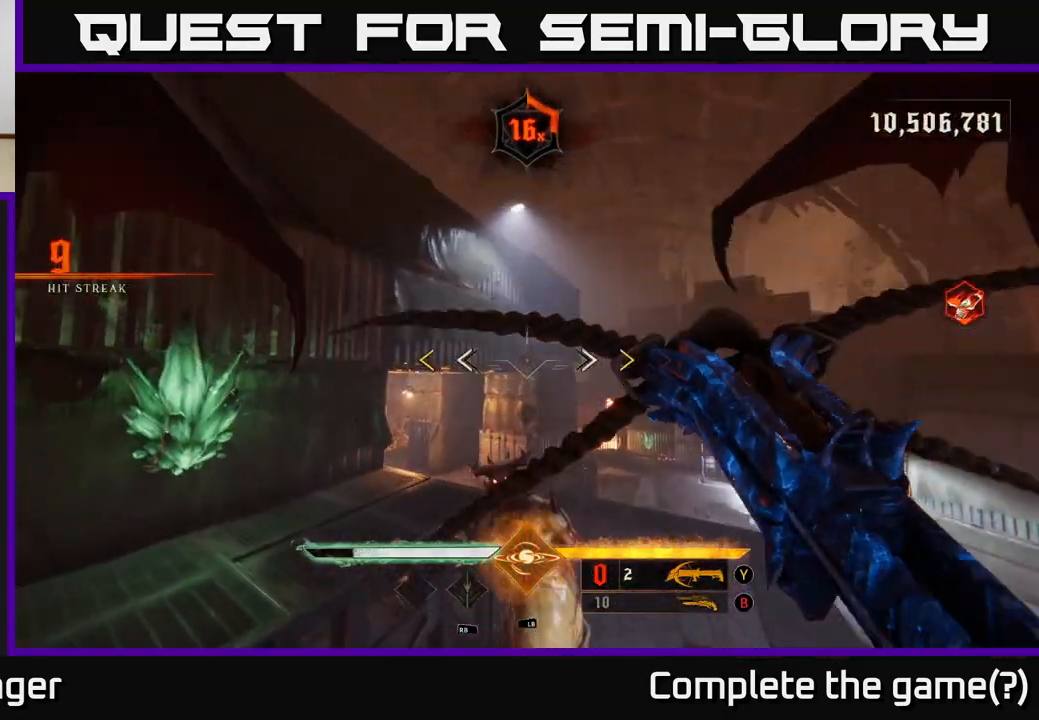
{"buttons": ["A"], "left_stick": "down-left", "right_stick": "center", "events": [[117, "X", "down"], [167, "X", "up"], [483, "A", "down"]]}
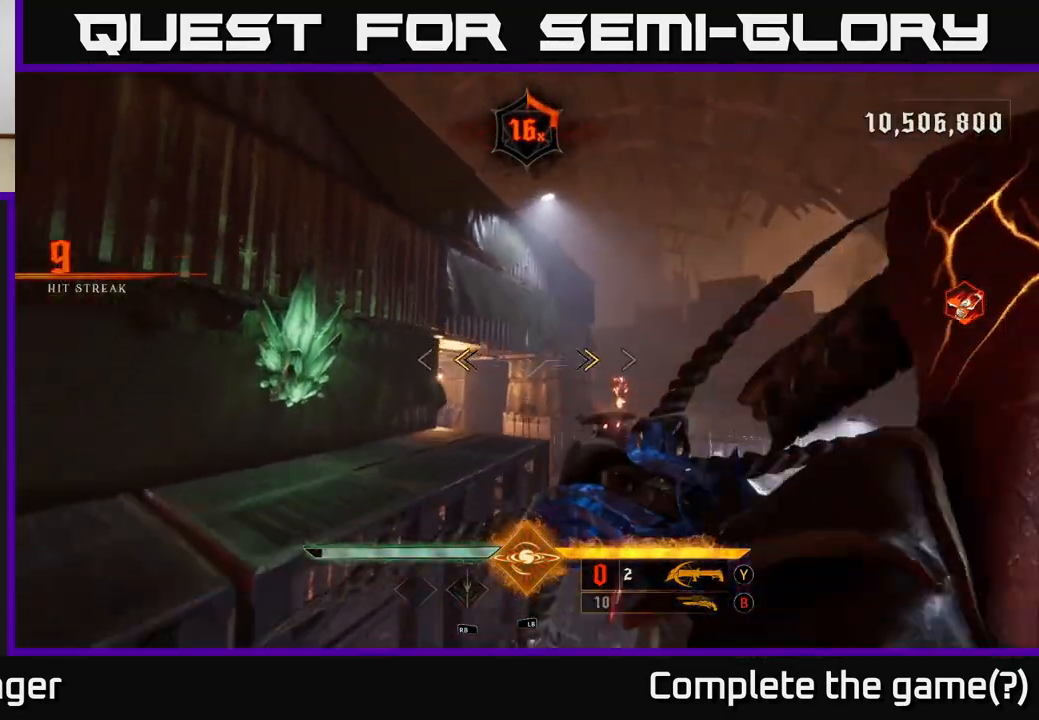
{"buttons": [], "left_stick": "down-left", "right_stick": "right", "events": [[67, "X", "down"], [117, "A", "up"], [150, "X", "up"], [283, "right_stick", "right"]]}
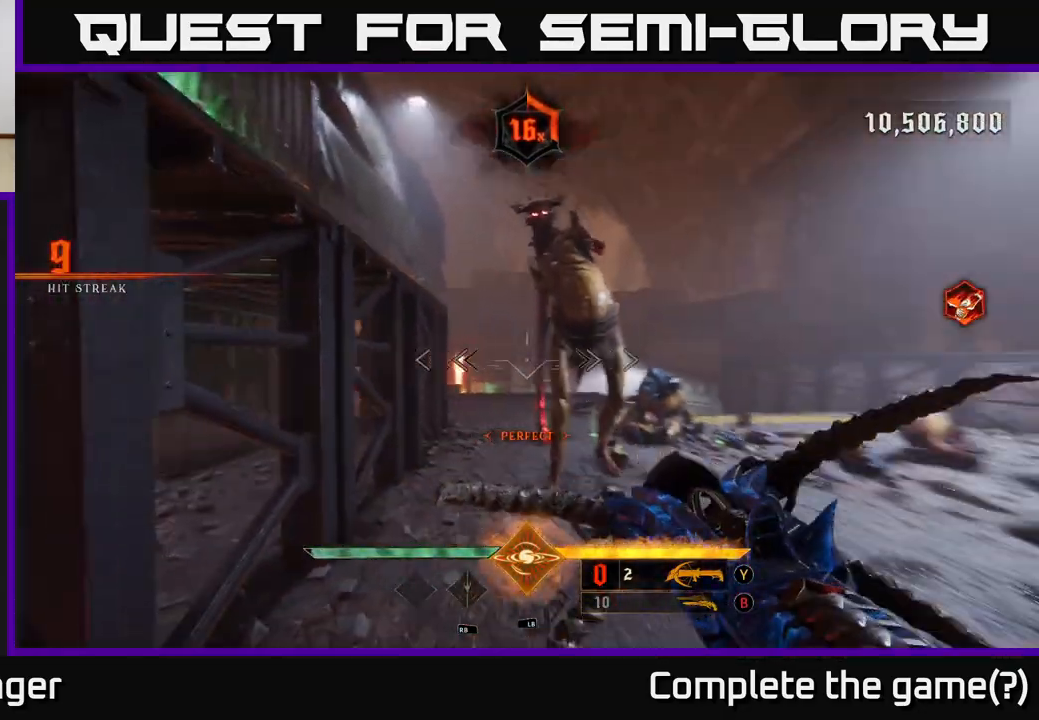
{"buttons": [], "left_stick": "down", "right_stick": "center", "events": [[83, "right_stick", "up"], [117, "R2", "down"], [150, "left_stick", "down"], [233, "R2", "up"], [233, "right_stick", "center"]]}
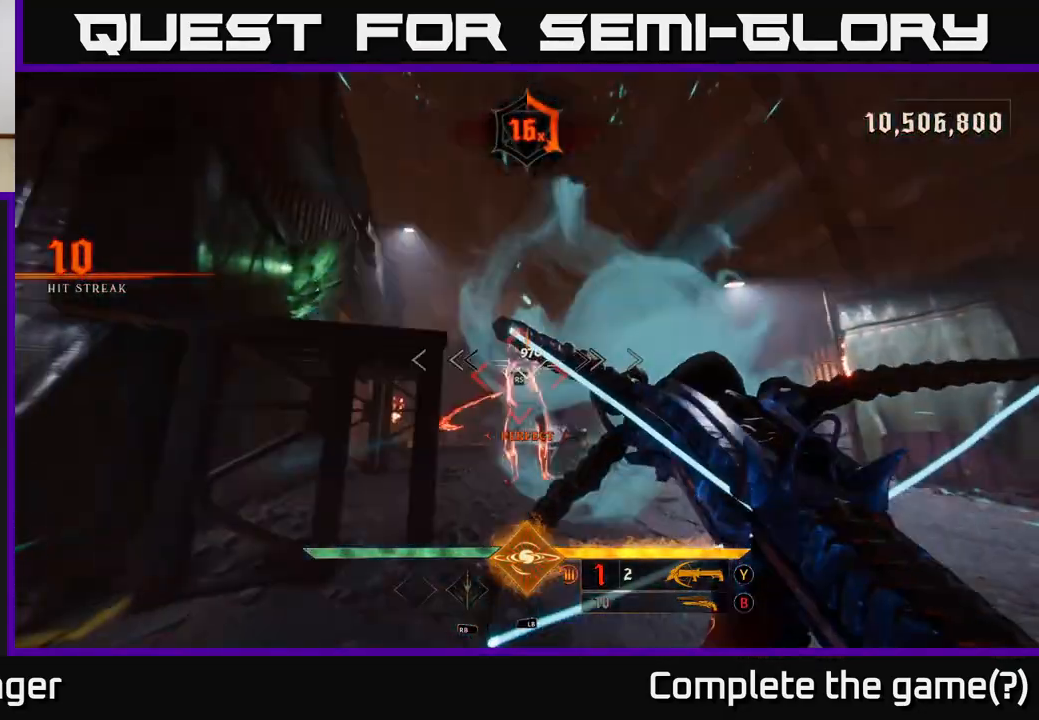
{"buttons": [], "left_stick": "up", "right_stick": "center", "events": [[17, "left_stick", "center"], [133, "right_stick", "down-right"], [167, "R2", "down"], [200, "left_stick", "down-right"], [233, "right_stick", "center"], [267, "R2", "up"], [350, "left_stick", "center"], [433, "left_stick", "up"]]}
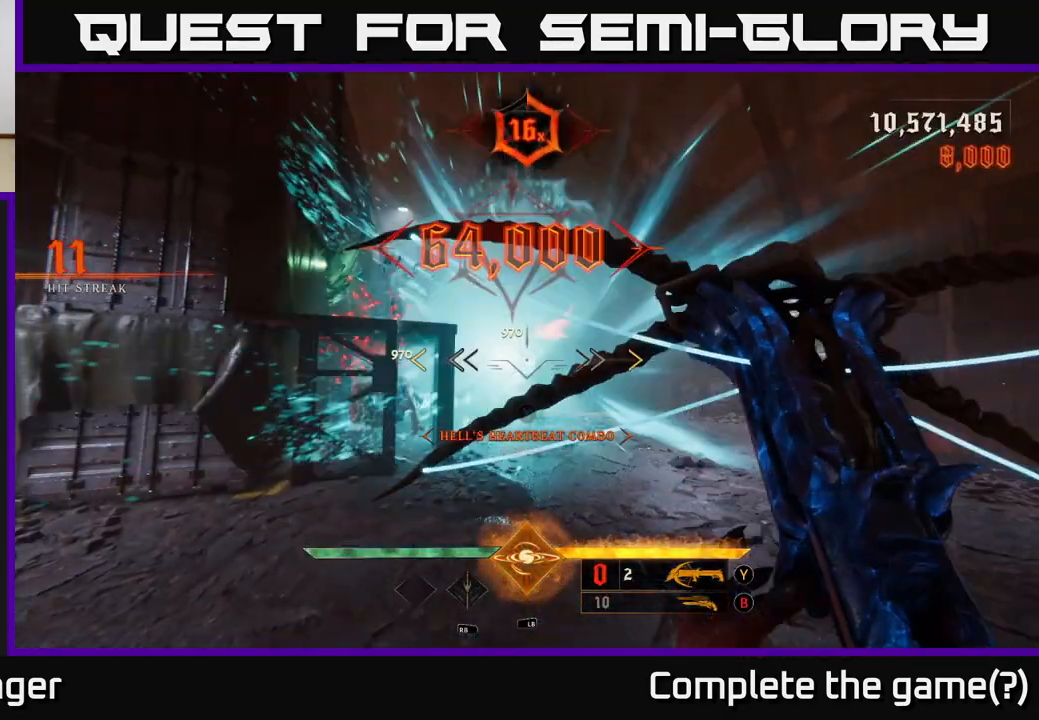
{"buttons": [], "left_stick": "up-right", "right_stick": "left", "events": [[200, "left_stick", "up-right"], [417, "right_stick", "left"]]}
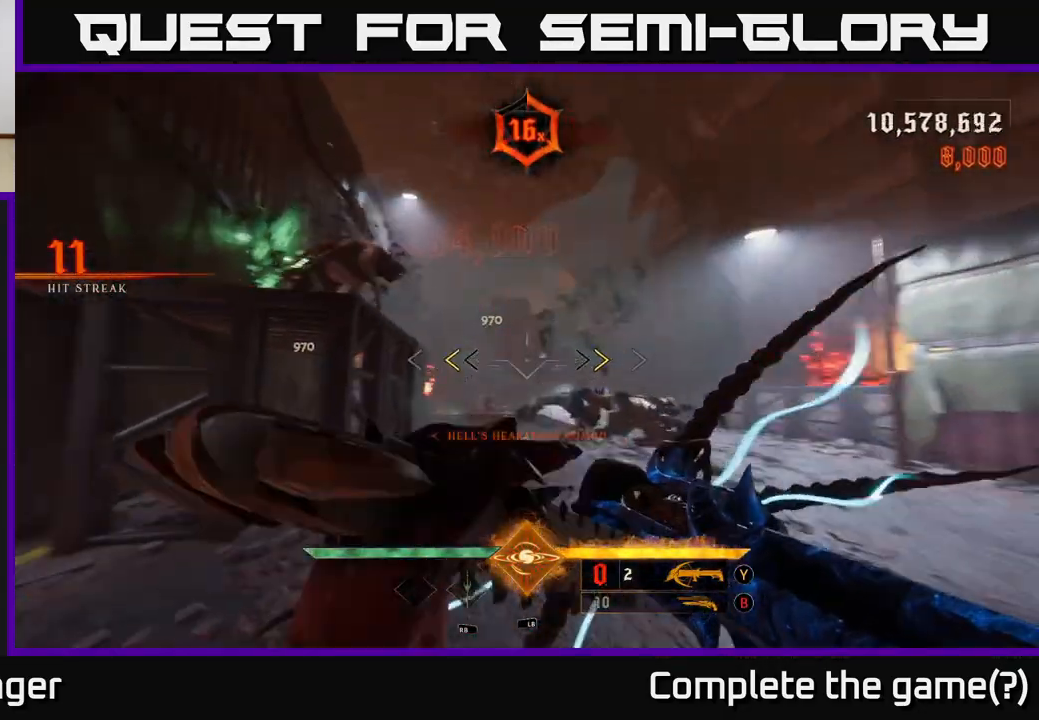
{"buttons": [], "left_stick": "down-right", "right_stick": "center", "events": [[33, "left_stick", "right"], [167, "right_stick", "center"], [233, "X", "down"], [333, "X", "up"], [383, "left_stick", "down-right"]]}
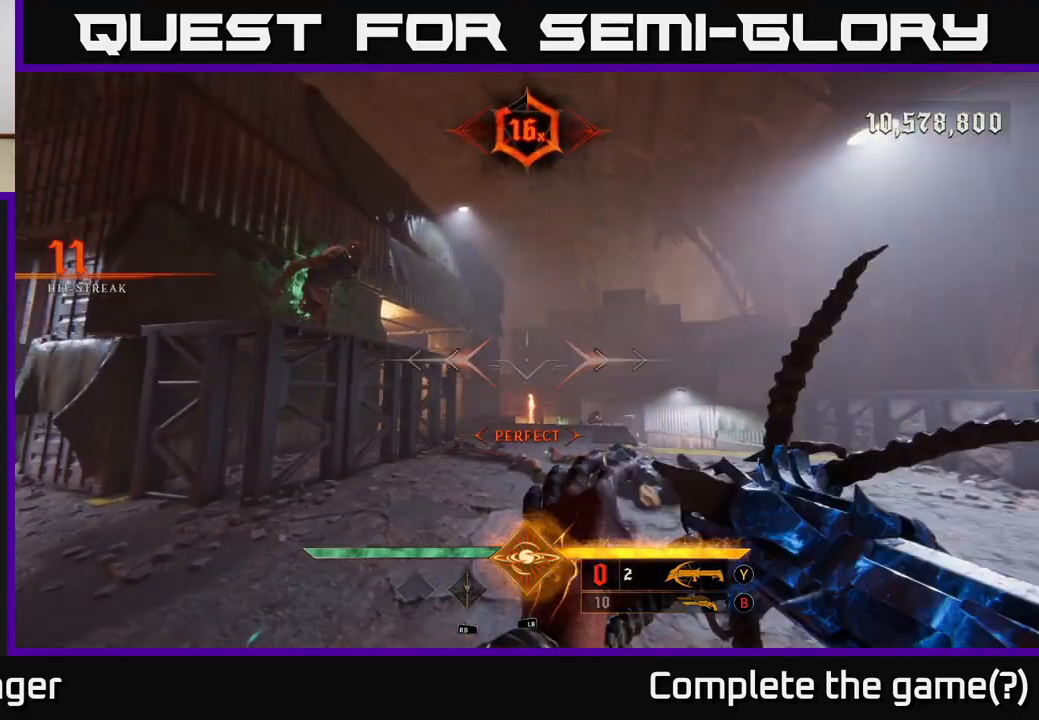
{"buttons": [], "left_stick": "center", "right_stick": "center", "events": [[33, "right_stick", "left"], [100, "right_stick", "up-left"], [150, "left_stick", "center"], [250, "R2", "down"], [267, "left_stick", "up"], [283, "right_stick", "center"], [350, "R2", "up"], [417, "left_stick", "center"]]}
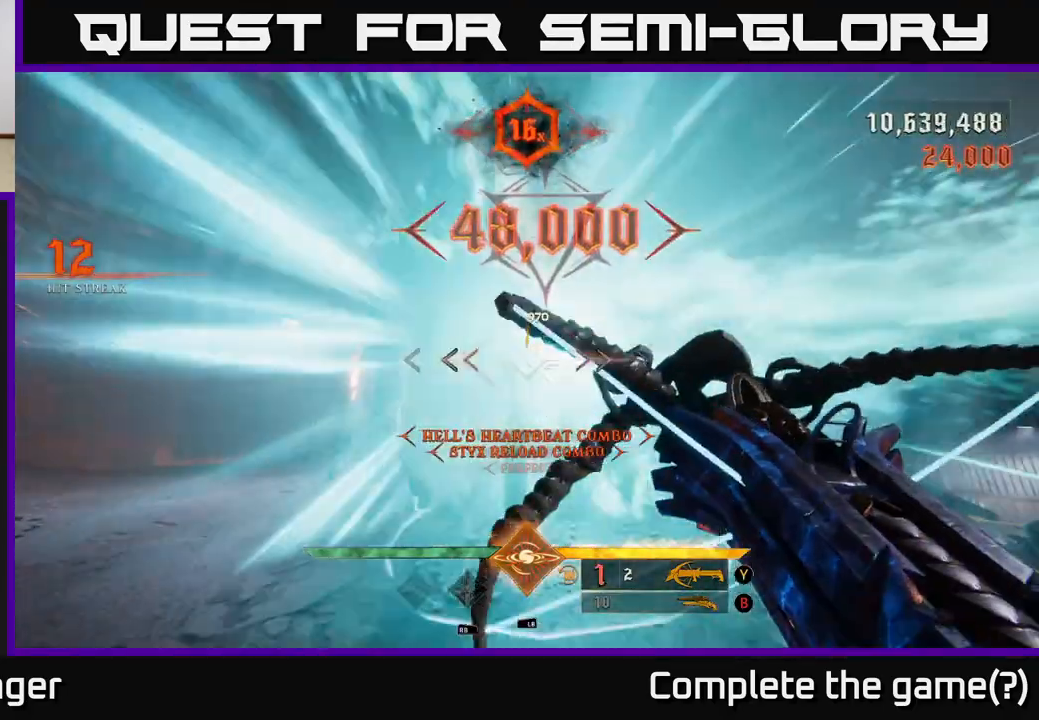
{"buttons": [], "left_stick": "left", "right_stick": "down-right", "events": [[150, "left_stick", "left"], [150, "right_stick", "up-right"], [250, "R2", "down"], [300, "right_stick", "center"], [333, "R2", "up"], [367, "right_stick", "down-right"]]}
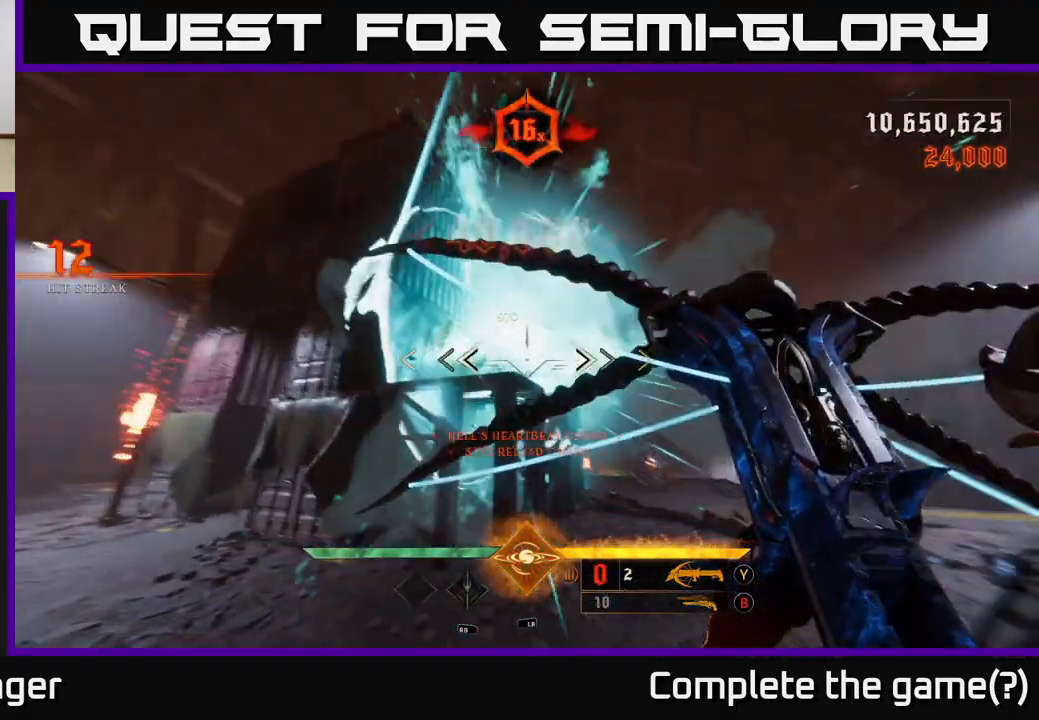
{"buttons": [], "left_stick": "down-left", "right_stick": "right", "events": [[133, "right_stick", "right"], [217, "left_stick", "down-left"]]}
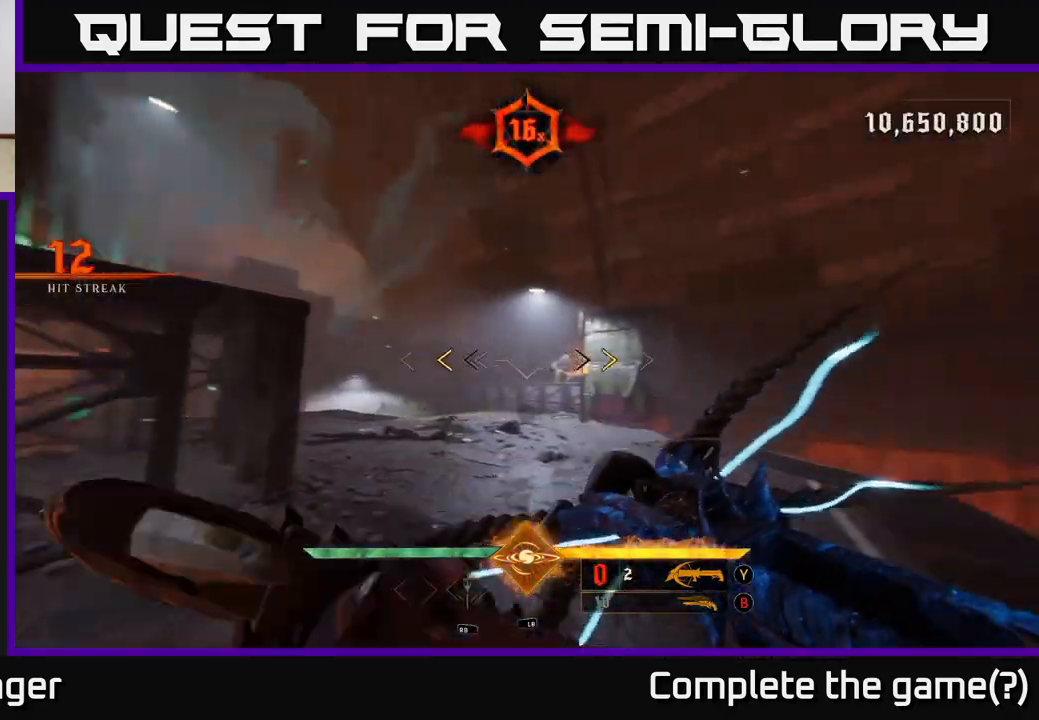
{"buttons": [], "left_stick": "up-right", "right_stick": "center", "events": [[133, "right_stick", "center"], [150, "left_stick", "up-left"], [350, "X", "down"], [400, "left_stick", "up-right"], [433, "X", "up"]]}
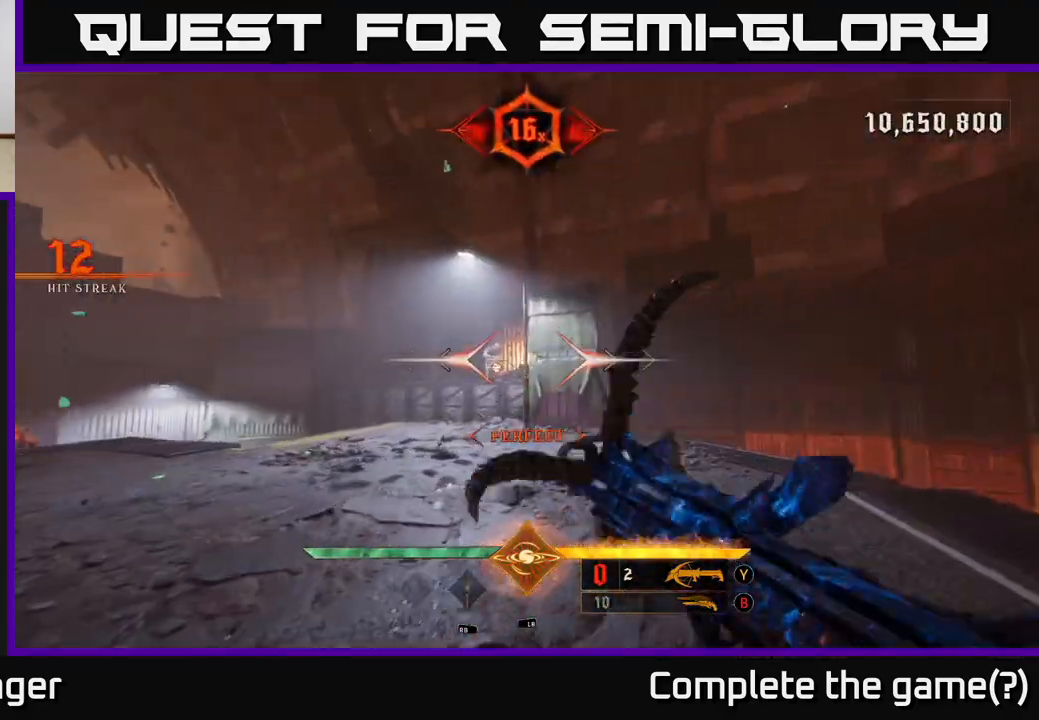
{"buttons": [], "left_stick": "up-right", "right_stick": "left", "events": [[183, "right_stick", "left"]]}
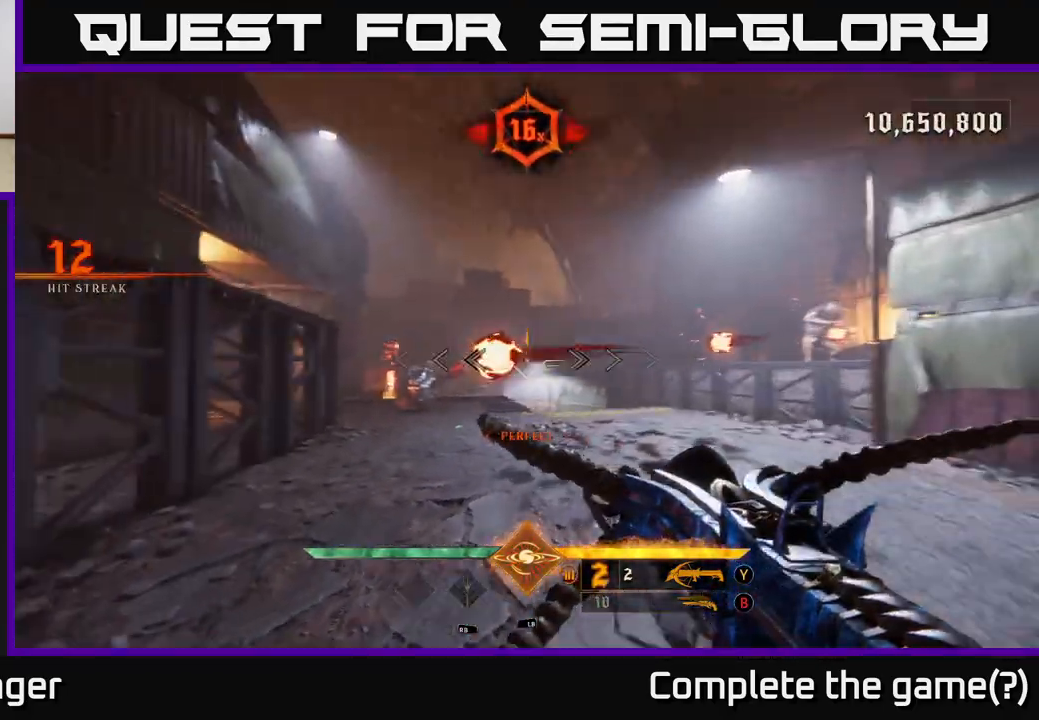
{"buttons": [], "left_stick": "right", "right_stick": "center", "events": [[33, "right_stick", "up-right"], [83, "right_stick", "right"], [283, "right_stick", "up"], [350, "right_stick", "center"], [367, "left_stick", "right"], [383, "R2", "down"], [483, "R2", "up"]]}
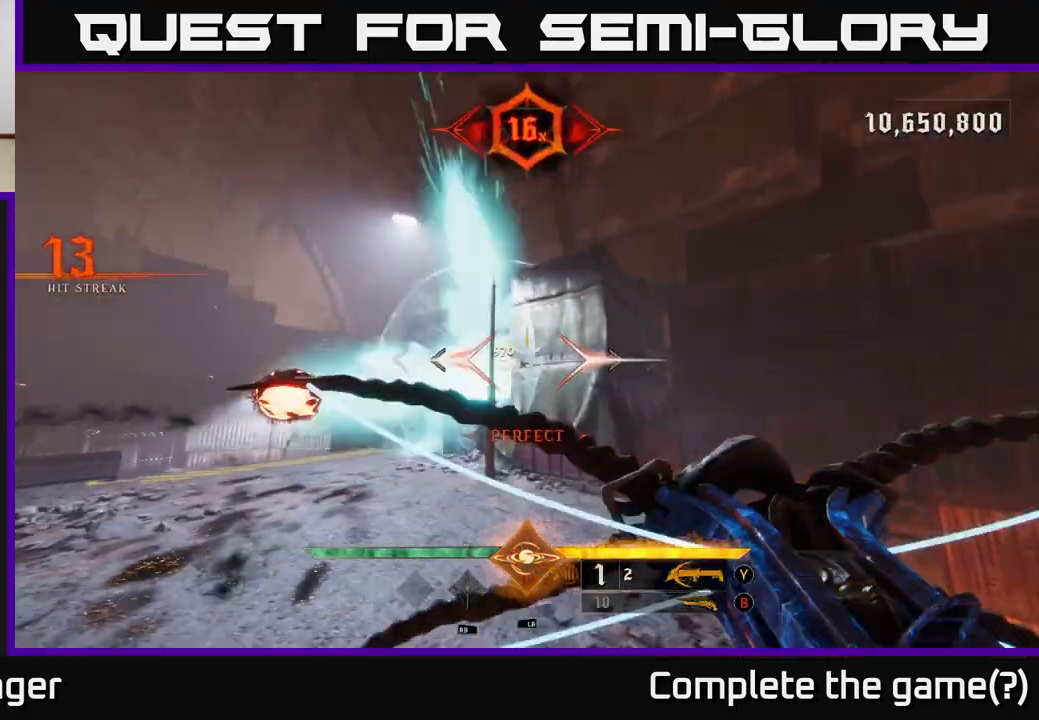
{"buttons": [], "left_stick": "up-left", "right_stick": "center", "events": [[167, "left_stick", "up"], [283, "left_stick", "up-left"], [350, "A", "down"], [483, "A", "up"]]}
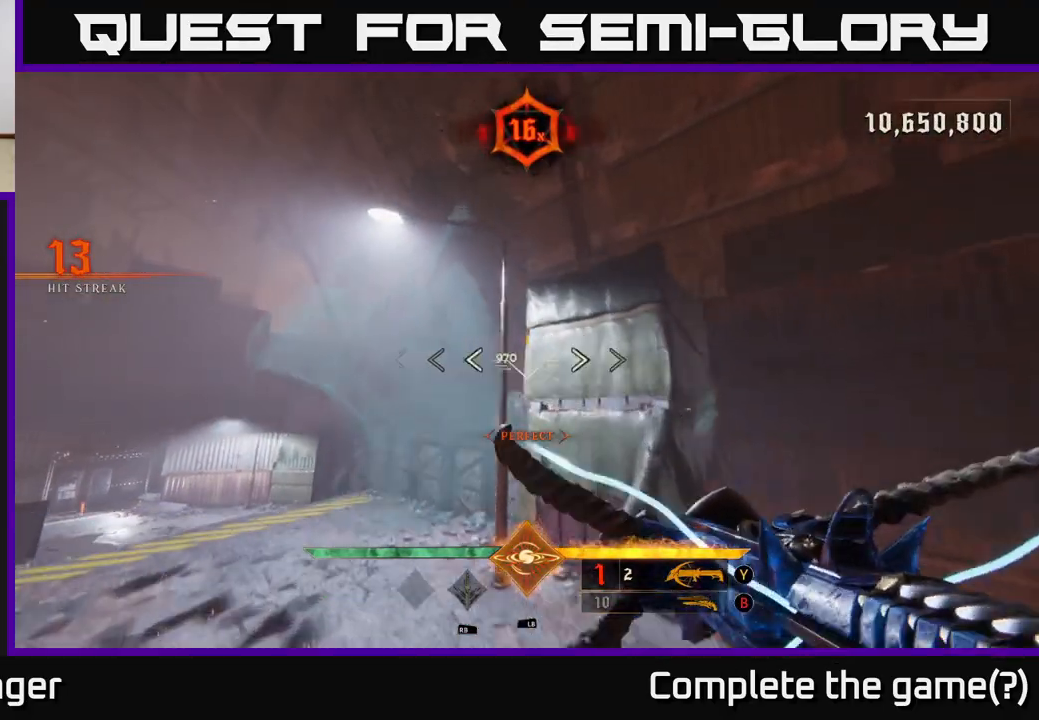
{"buttons": ["R2"], "left_stick": "up", "right_stick": "down", "events": [[83, "A", "down"], [167, "A", "up"], [300, "right_stick", "down"], [450, "left_stick", "up"], [500, "R2", "down"]]}
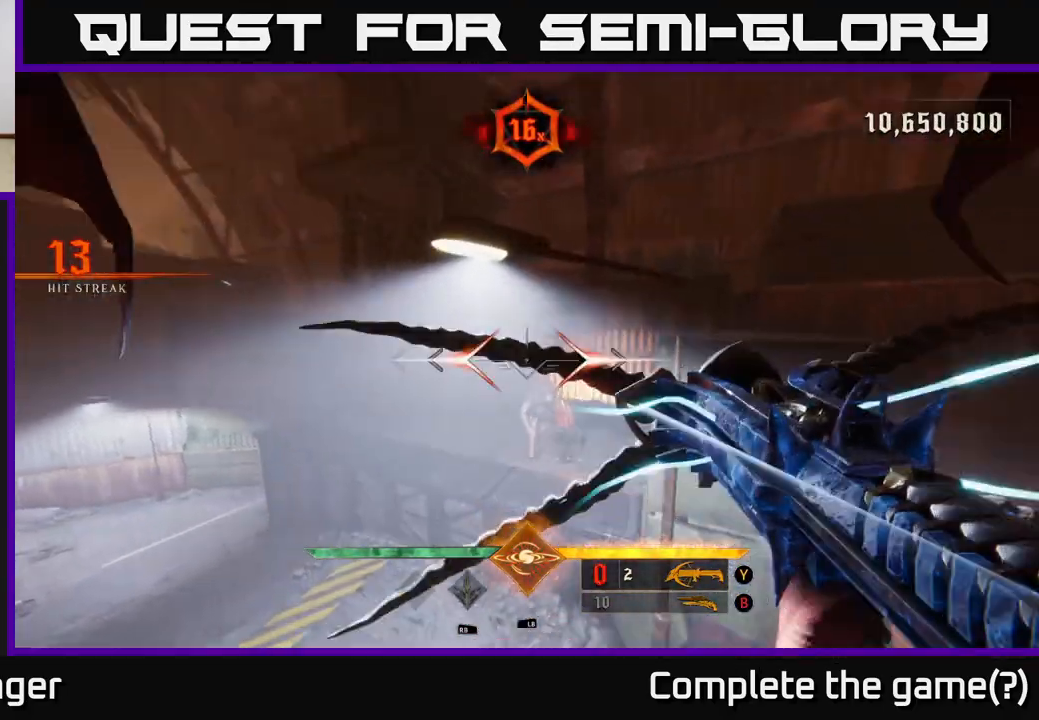
{"buttons": [], "left_stick": "up-left", "right_stick": "center", "events": [[117, "R2", "up"], [150, "right_stick", "up-right"], [383, "left_stick", "up-left"], [500, "right_stick", "center"]]}
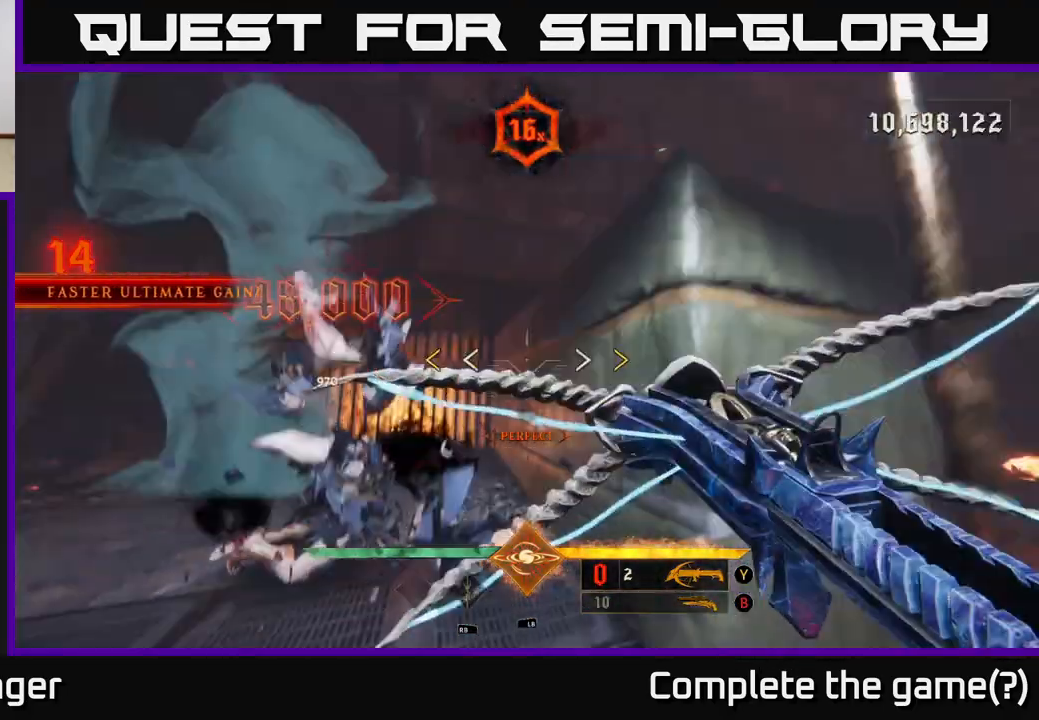
{"buttons": ["A"], "left_stick": "up", "right_stick": "center", "events": [[33, "X", "down"], [100, "left_stick", "center"], [133, "X", "up"], [267, "right_stick", "left"], [400, "left_stick", "up"], [417, "right_stick", "center"], [467, "A", "down"]]}
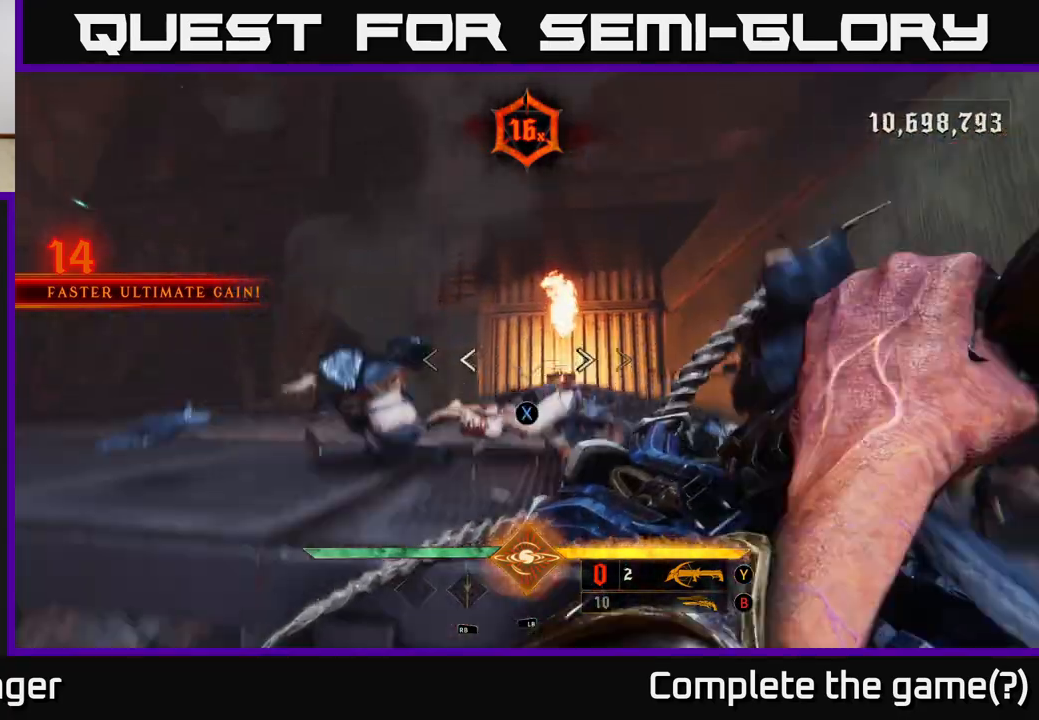
{"buttons": ["A"], "left_stick": "up-left", "right_stick": "center", "events": [[67, "A", "up"], [117, "A", "down"], [250, "A", "up"], [300, "left_stick", "up-left"], [467, "A", "down"]]}
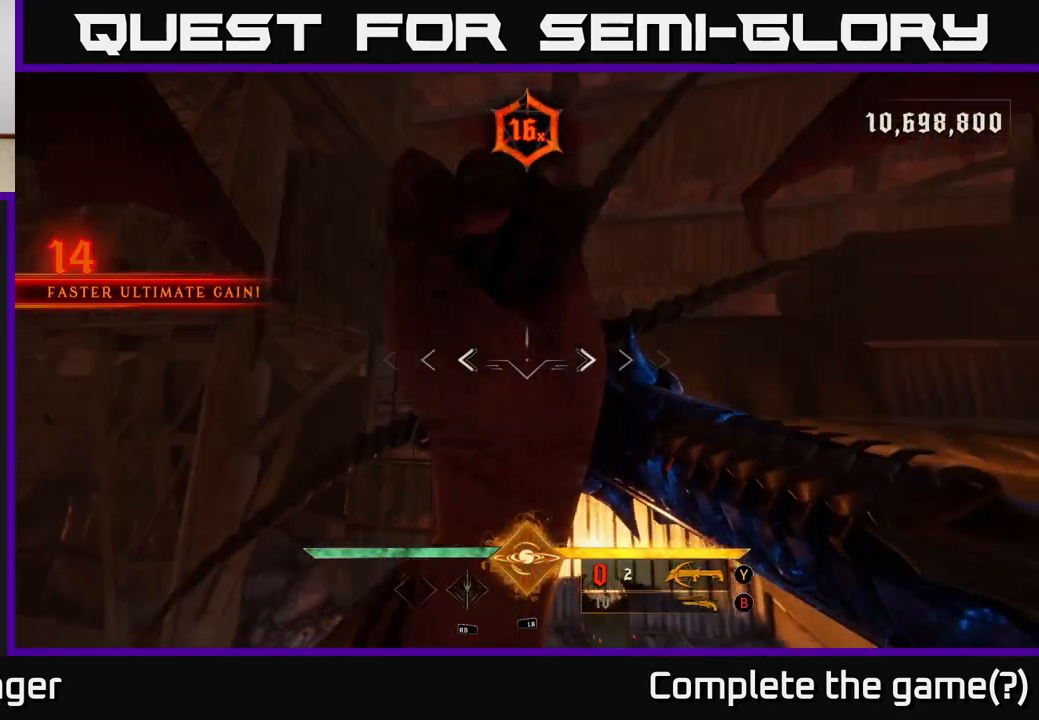
{"buttons": [], "left_stick": "right", "right_stick": "left", "events": [[100, "A", "up"], [183, "left_stick", "center"], [200, "right_stick", "left"], [383, "left_stick", "down-right"], [483, "left_stick", "right"]]}